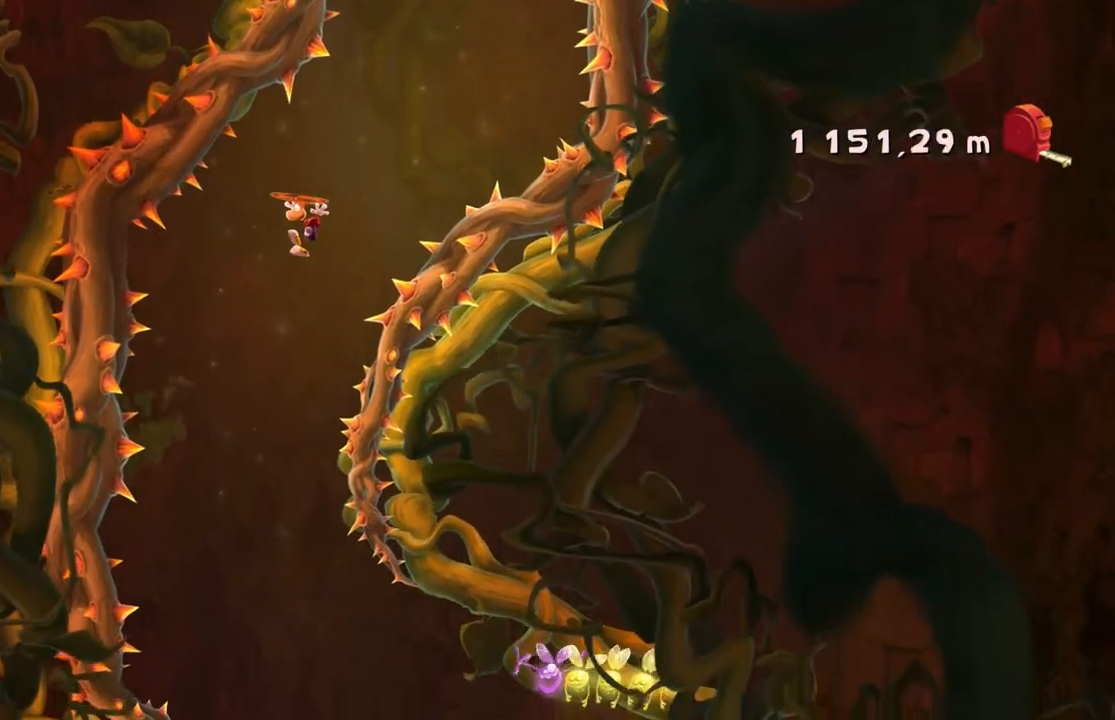
Gameplay with a controller (Xbox layout); each line is a JSON object with the inputs held at the frame after it. "events" lists button and stick changes between this image and that frame as [ms after this image, input, new state], when the widget could be followed in between. Not read: L3 R3 right_stick.
{"buttons": ["A", "R2"], "left_stick": "right", "events": [[400, "left_stick", "right"]]}
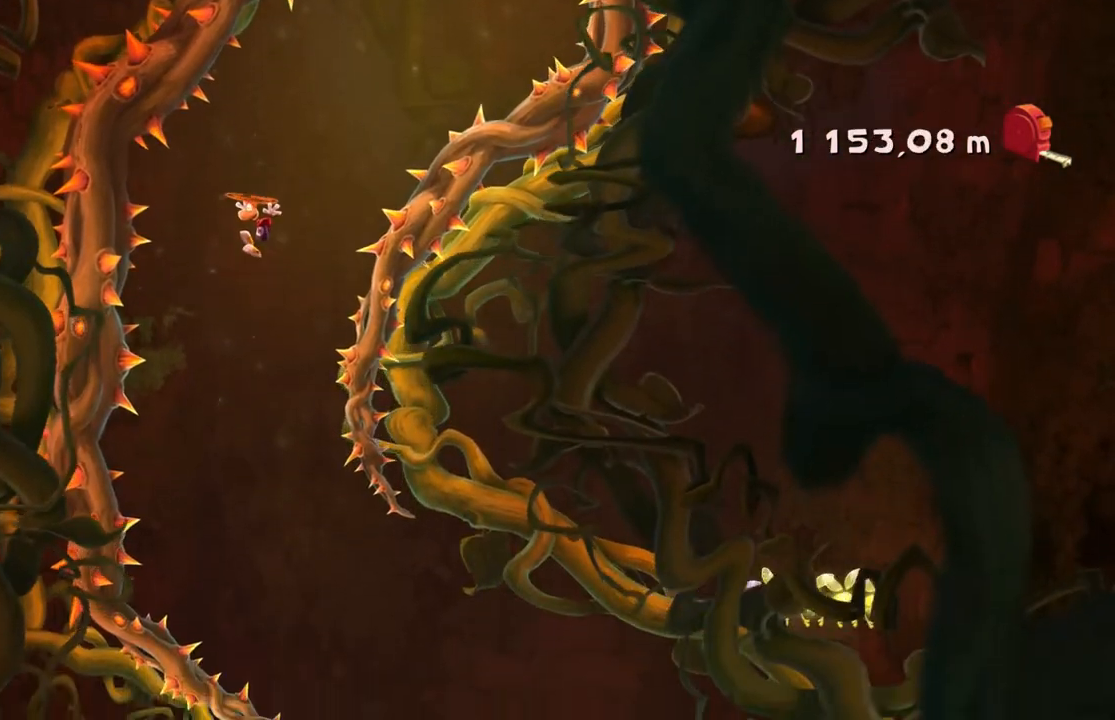
{"buttons": ["A", "R2"], "left_stick": "center", "events": [[334, "left_stick", "center"]]}
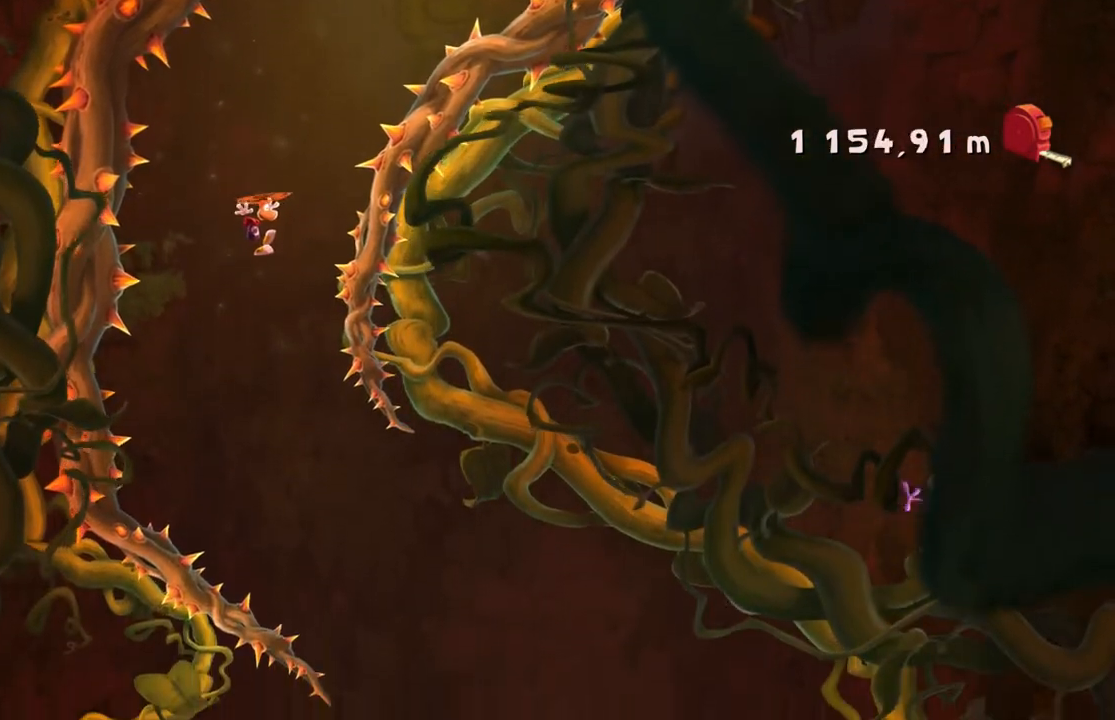
{"buttons": ["A", "R2"], "left_stick": "center", "events": []}
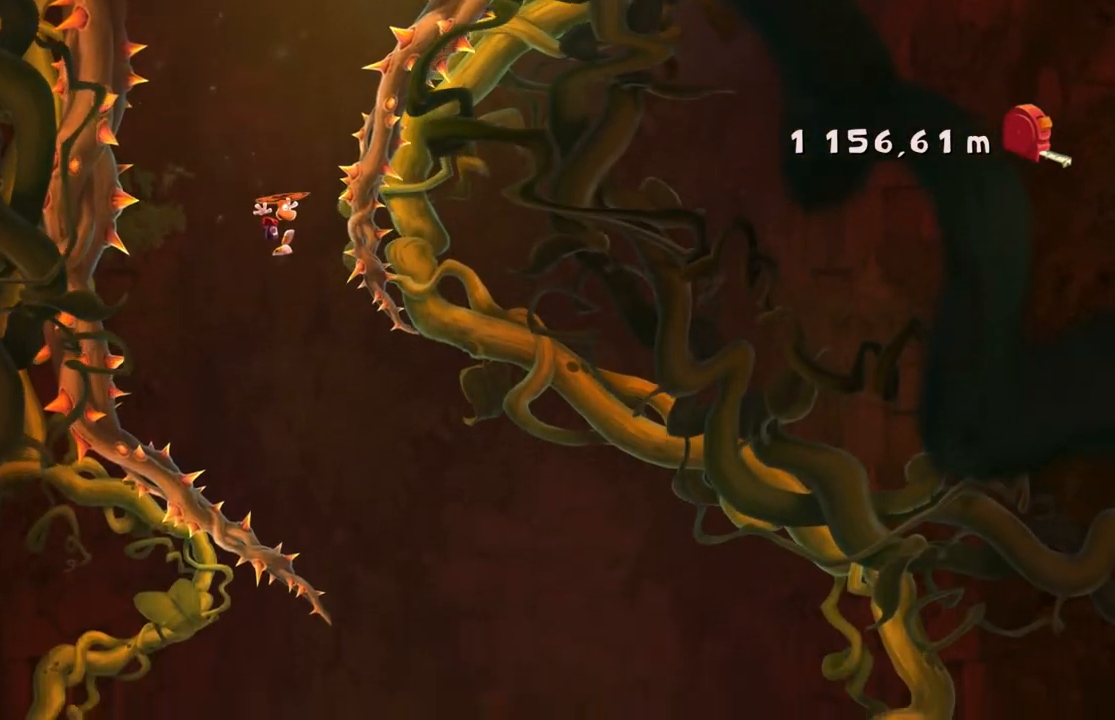
{"buttons": ["A", "R2"], "left_stick": "right", "events": [[367, "left_stick", "right"]]}
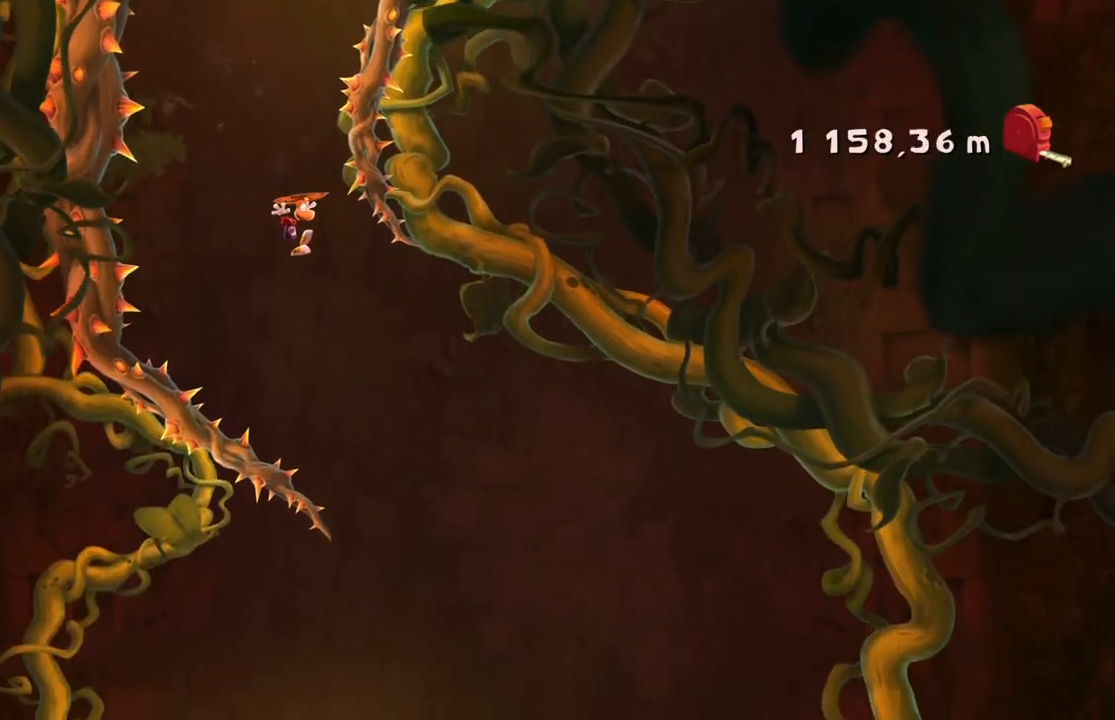
{"buttons": ["A", "R2"], "left_stick": "right", "events": [[200, "left_stick", "center"], [367, "left_stick", "right"]]}
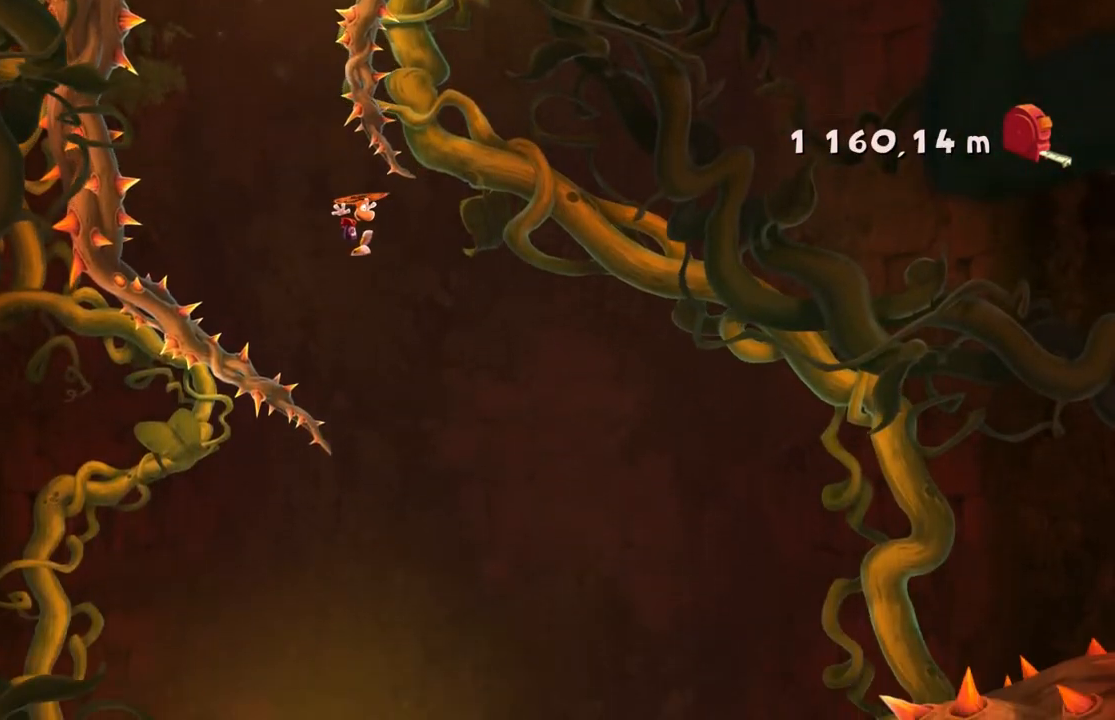
{"buttons": ["A", "R2"], "left_stick": "left", "events": [[167, "left_stick", "center"], [434, "left_stick", "left"]]}
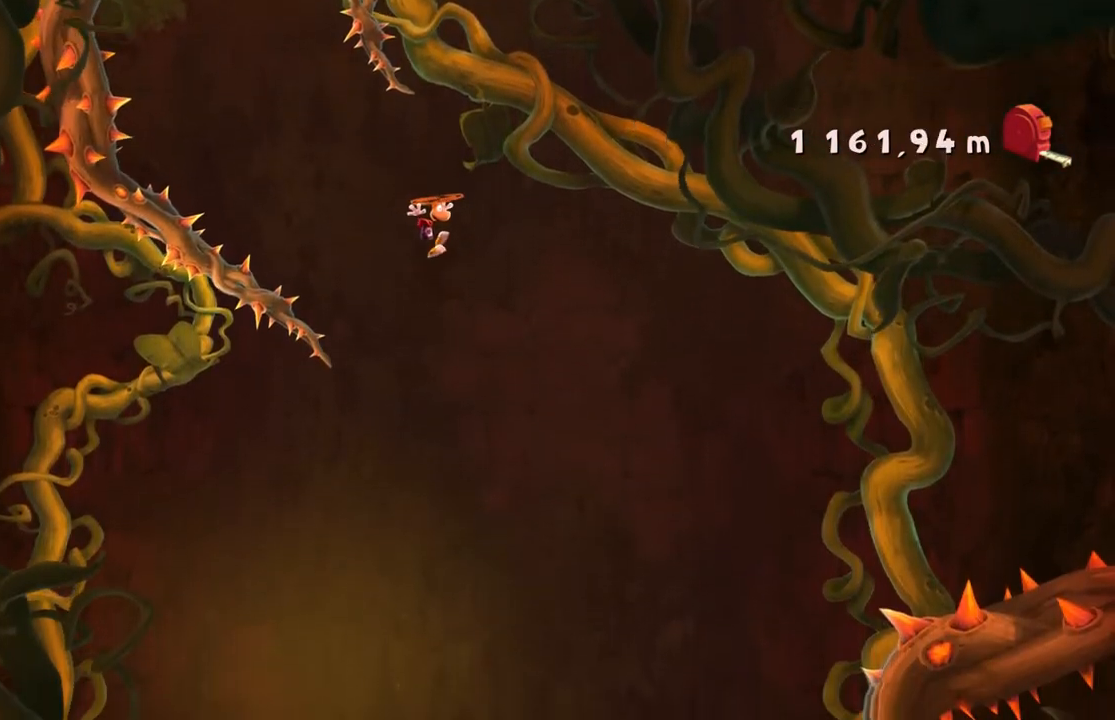
{"buttons": ["R2"], "left_stick": "center", "events": [[133, "left_stick", "center"], [300, "A", "up"]]}
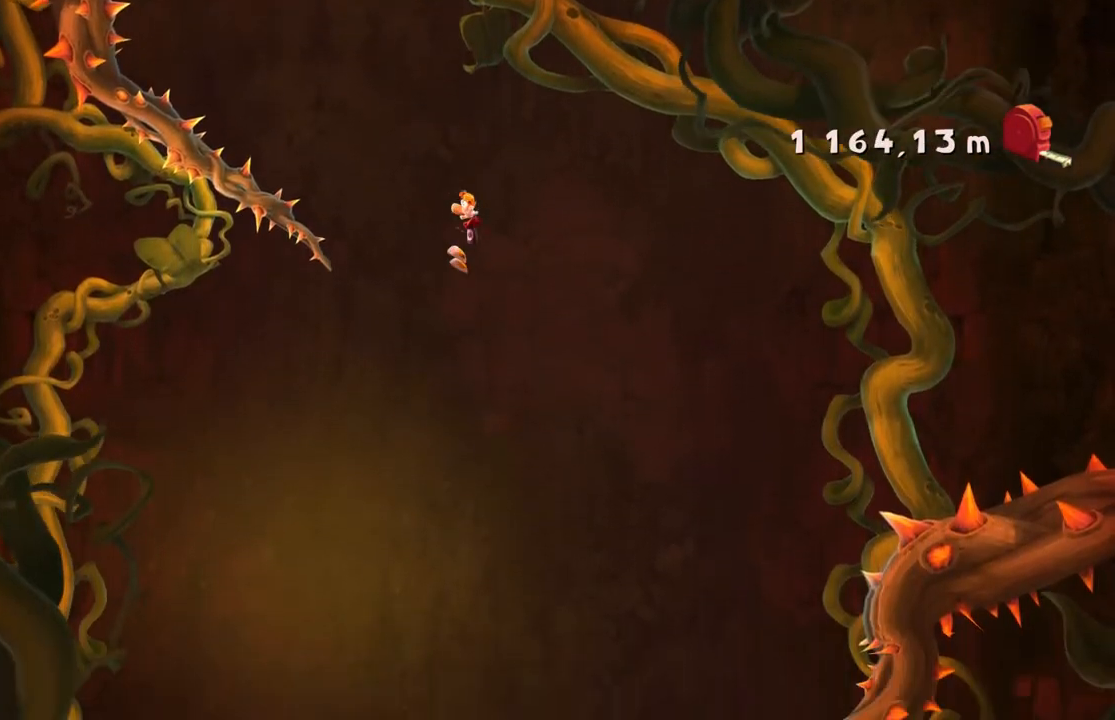
{"buttons": ["A", "R2"], "left_stick": "left", "events": [[267, "A", "down"], [467, "left_stick", "left"]]}
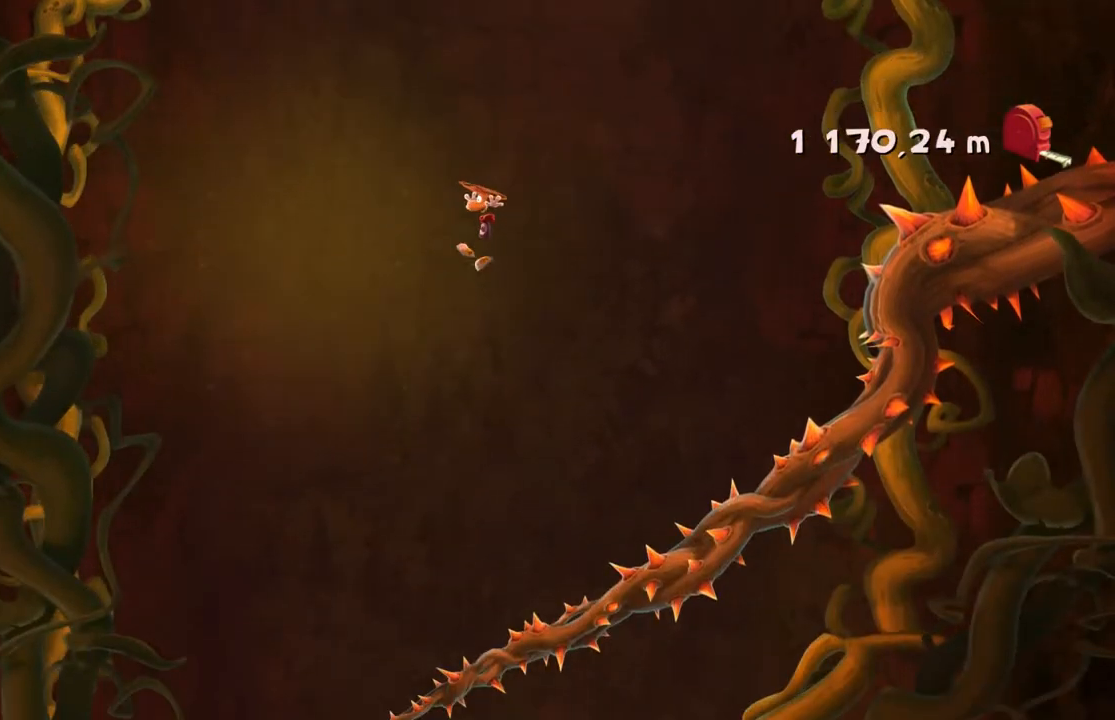
{"buttons": ["A", "R2"], "left_stick": "center", "events": [[200, "A", "up"], [434, "left_stick", "center"], [467, "A", "down"]]}
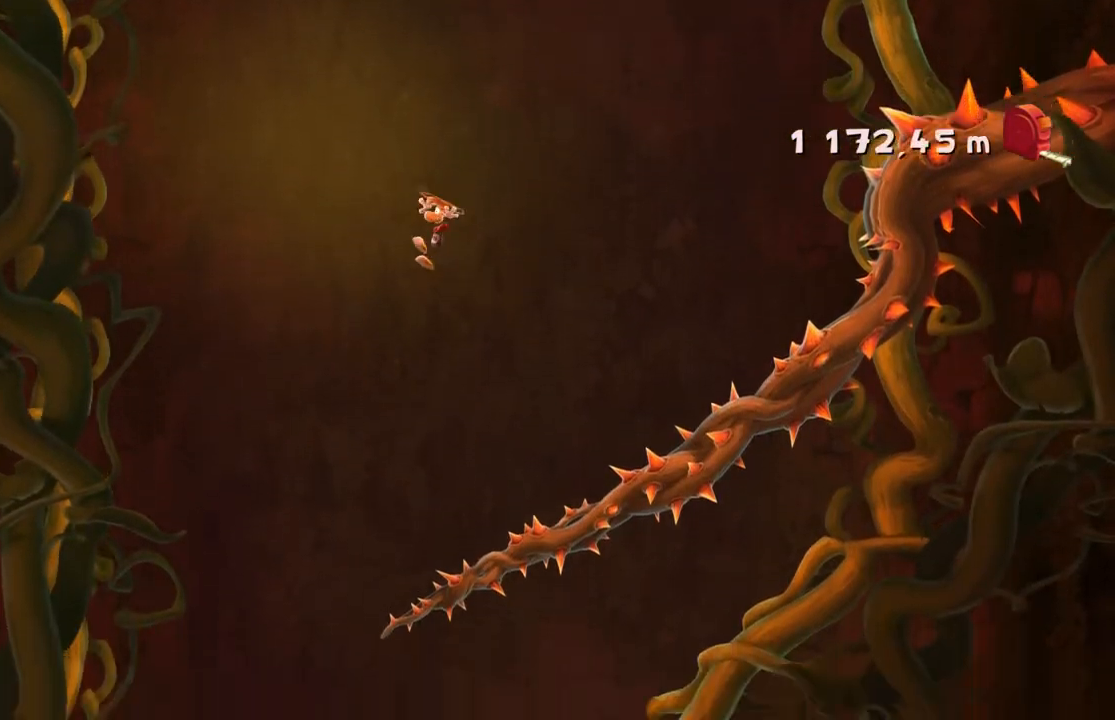
{"buttons": ["A", "R2"], "left_stick": "center", "events": [[234, "left_stick", "left"], [434, "left_stick", "center"]]}
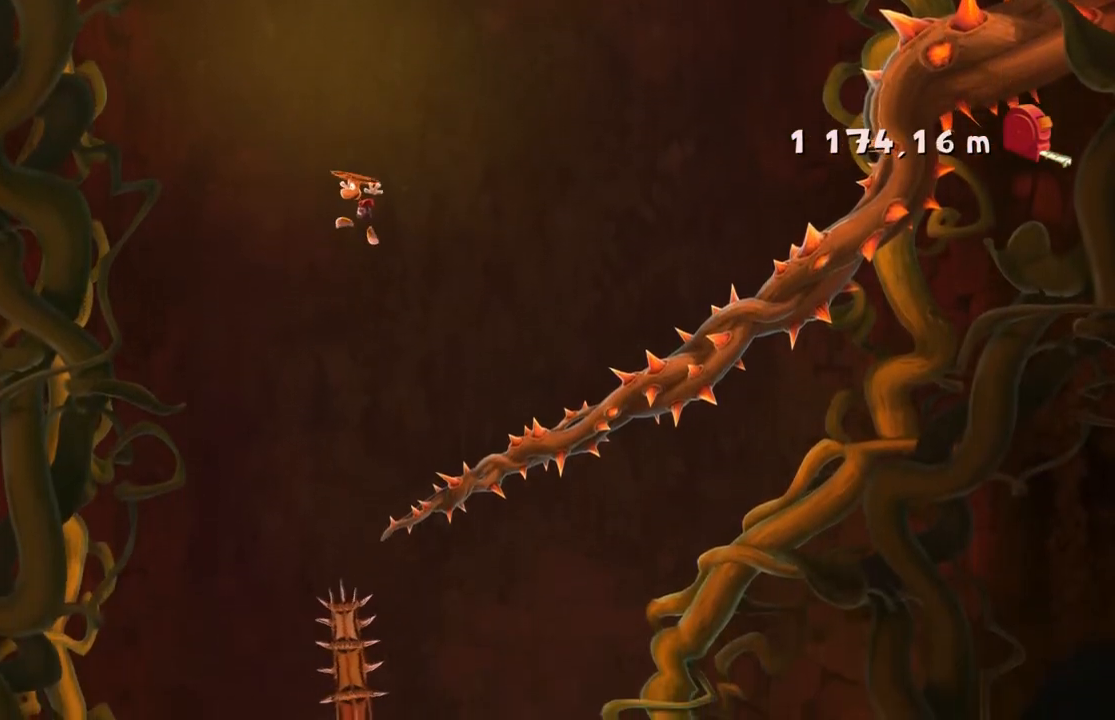
{"buttons": ["A", "R2"], "left_stick": "right", "events": [[333, "left_stick", "right"]]}
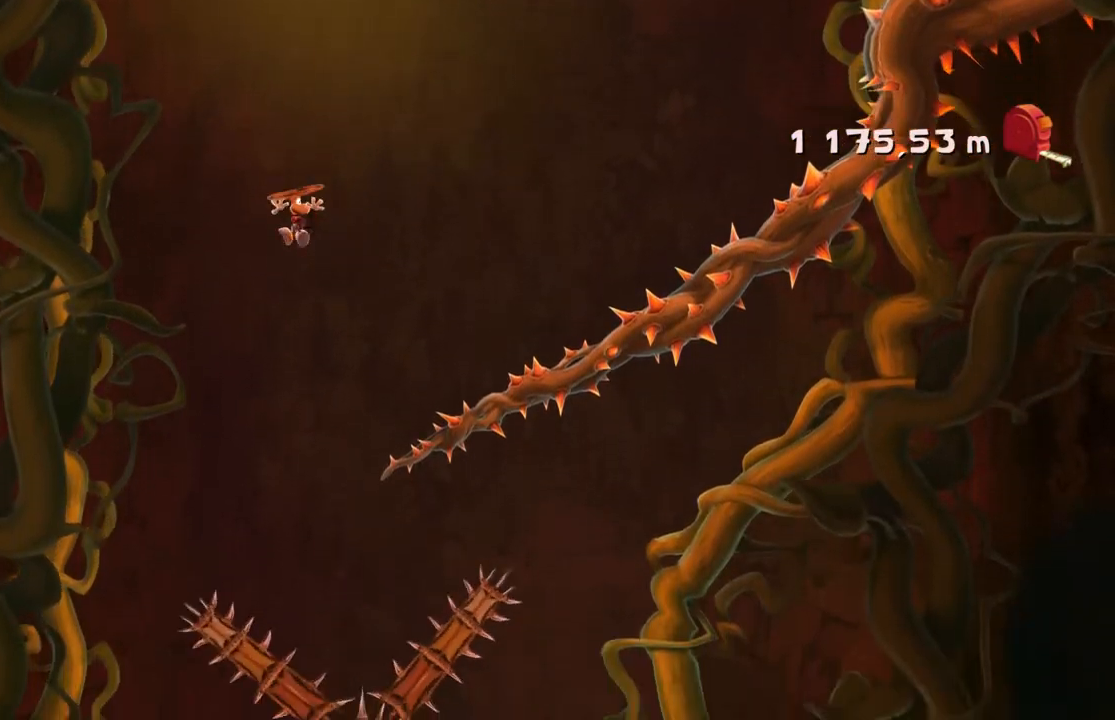
{"buttons": ["A", "R2"], "left_stick": "up-right", "events": [[201, "left_stick", "center"], [334, "left_stick", "up-left"], [467, "left_stick", "up-right"]]}
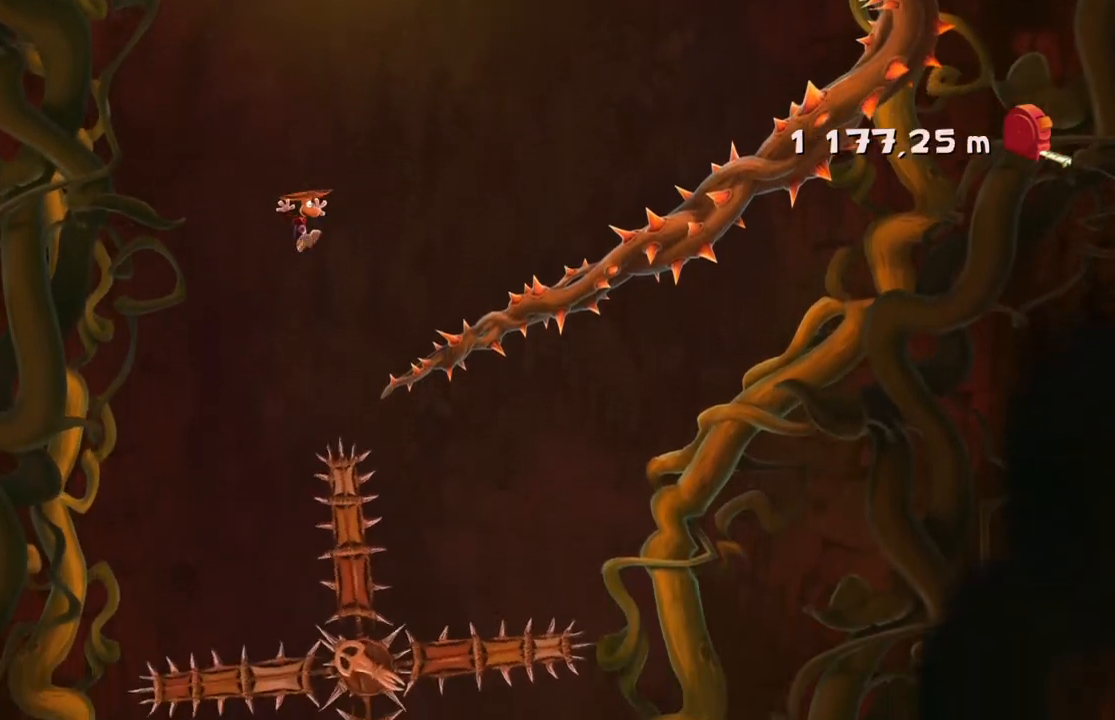
{"buttons": ["A", "R2"], "left_stick": "up-left", "events": [[67, "left_stick", "up-left"]]}
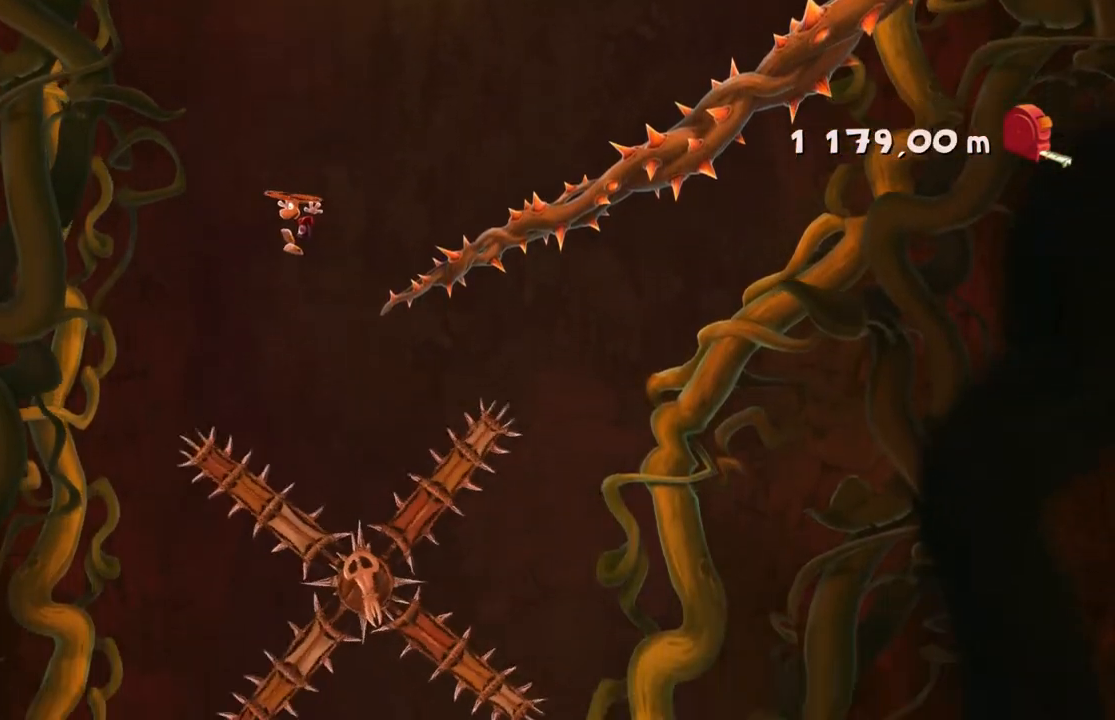
{"buttons": ["A", "R2"], "left_stick": "up-left", "events": []}
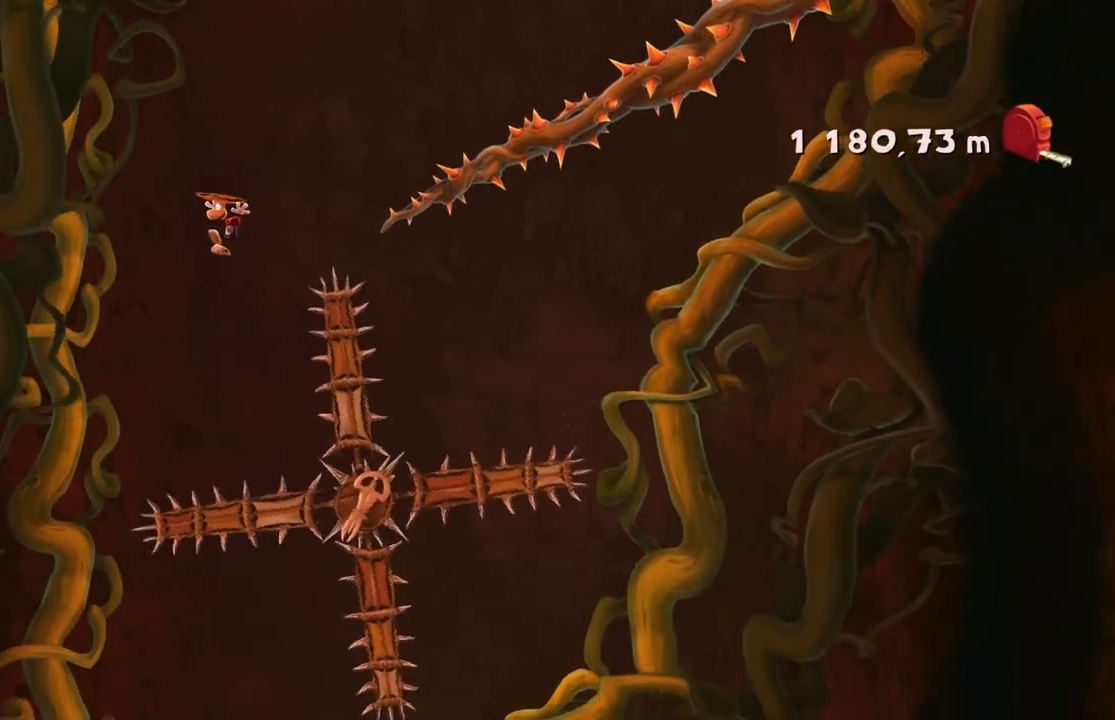
{"buttons": ["A", "R2"], "left_stick": "up-left", "events": []}
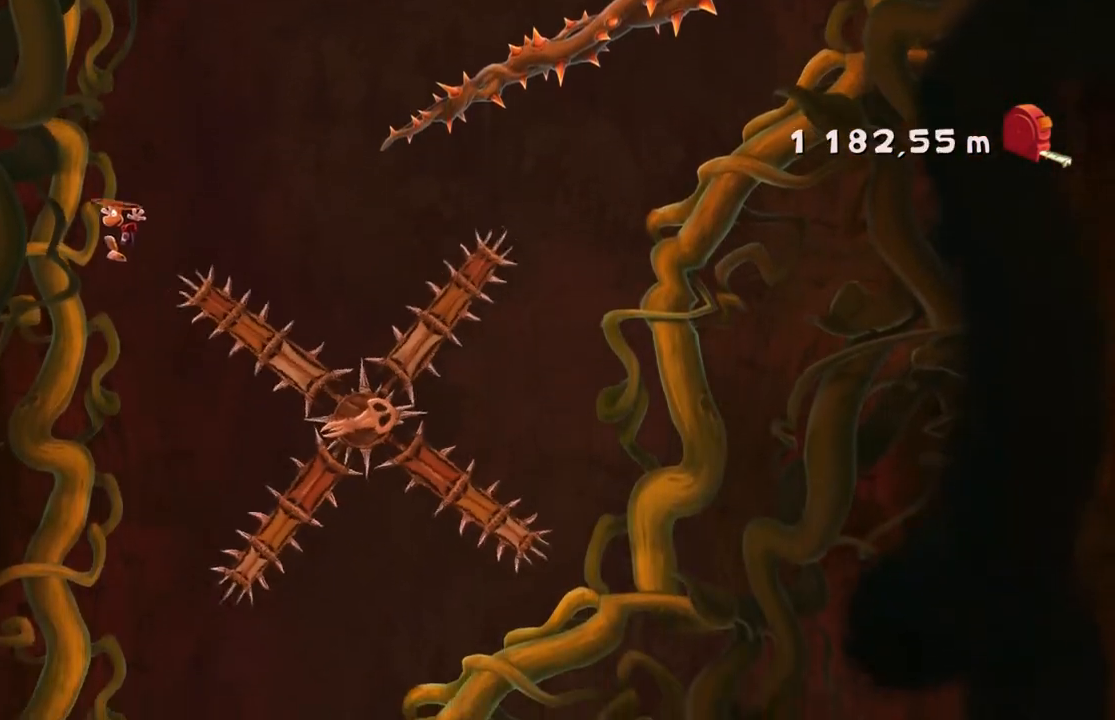
{"buttons": ["R2"], "left_stick": "up-left", "events": [[267, "A", "up"]]}
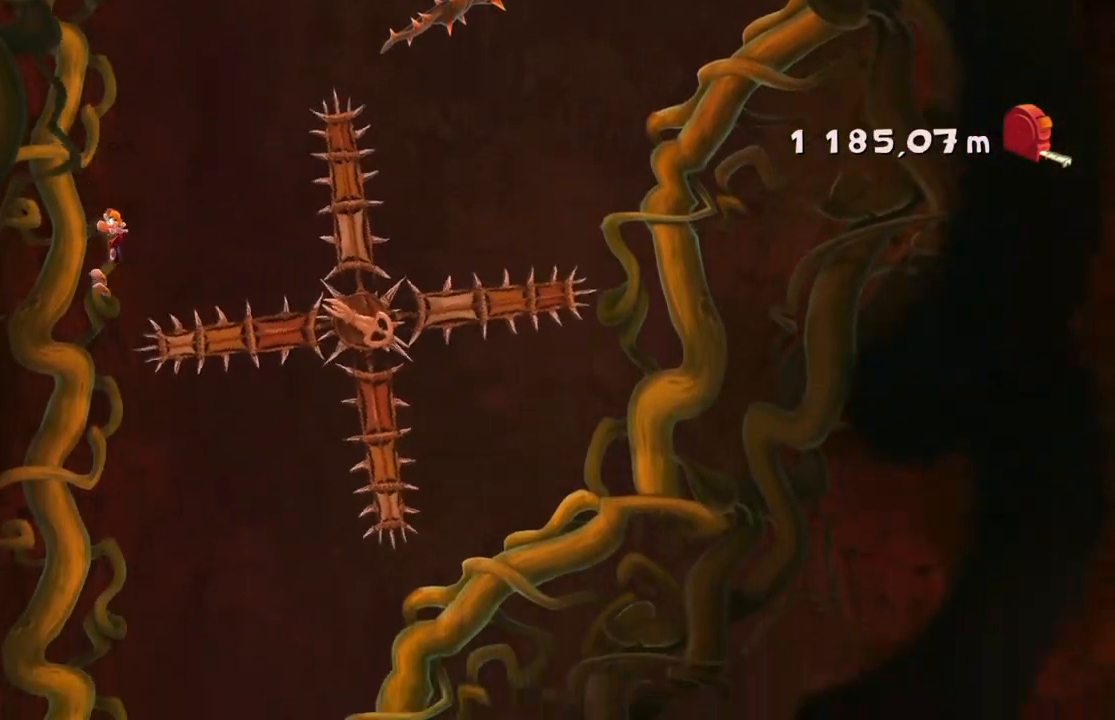
{"buttons": ["A", "R2"], "left_stick": "up-left", "events": [[434, "A", "down"]]}
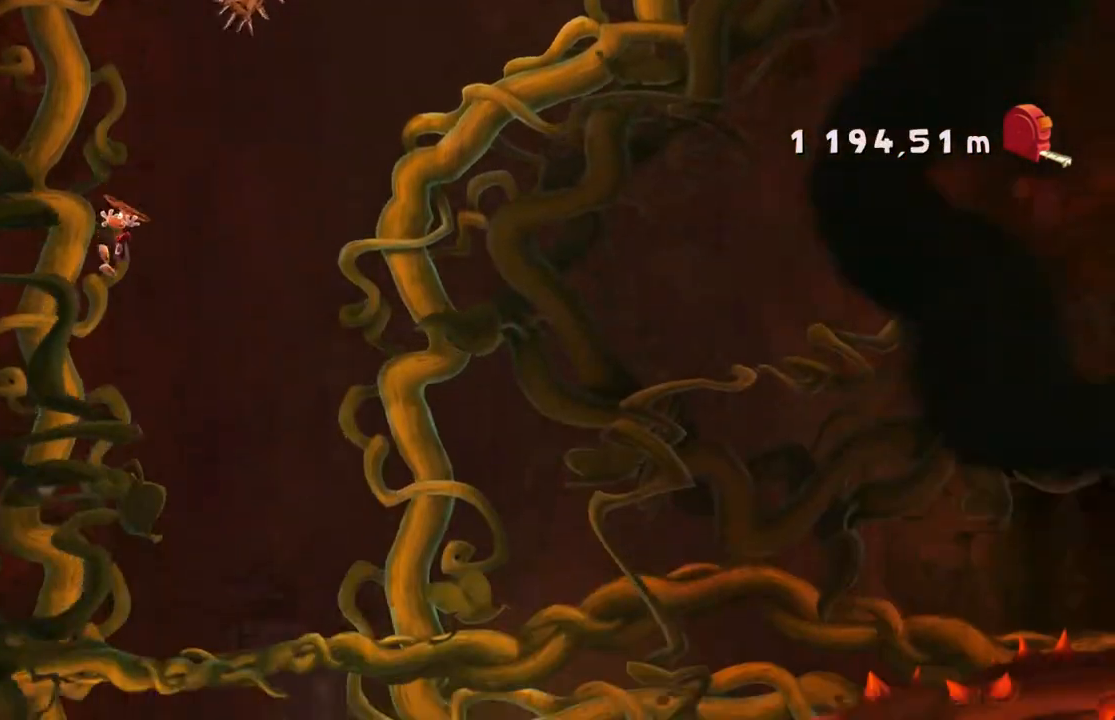
{"buttons": ["A", "R2"], "left_stick": "right", "events": [[67, "left_stick", "center"], [100, "A", "up"], [167, "A", "down"], [167, "left_stick", "right"]]}
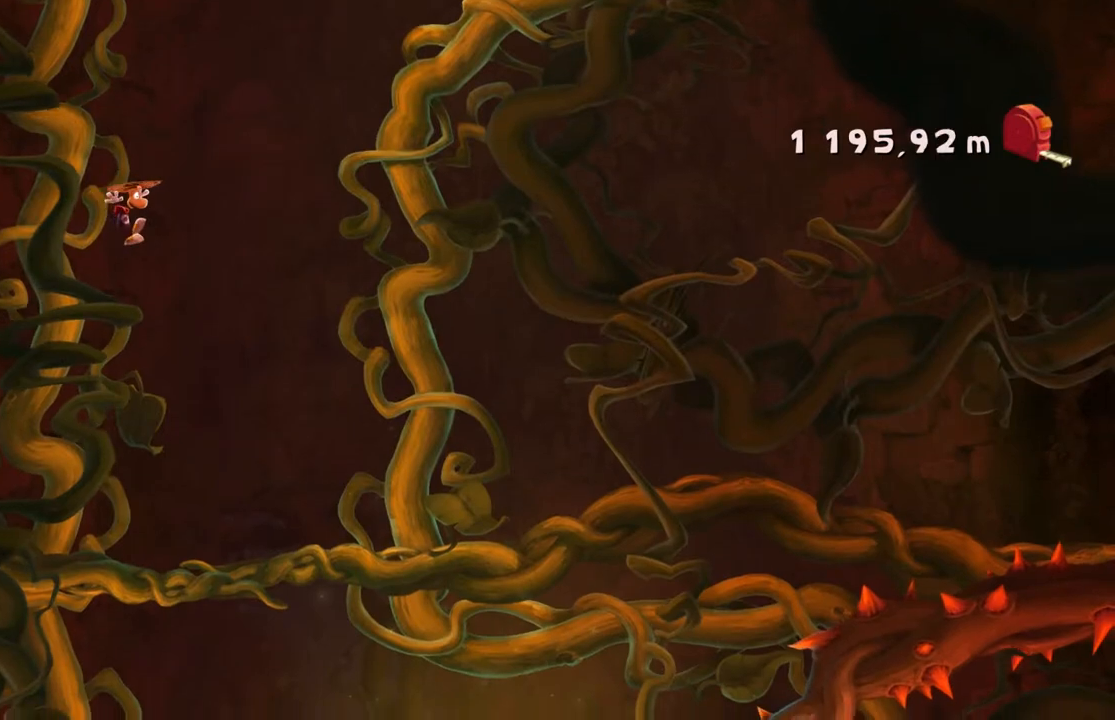
{"buttons": ["A", "R2"], "left_stick": "center", "events": [[133, "left_stick", "center"]]}
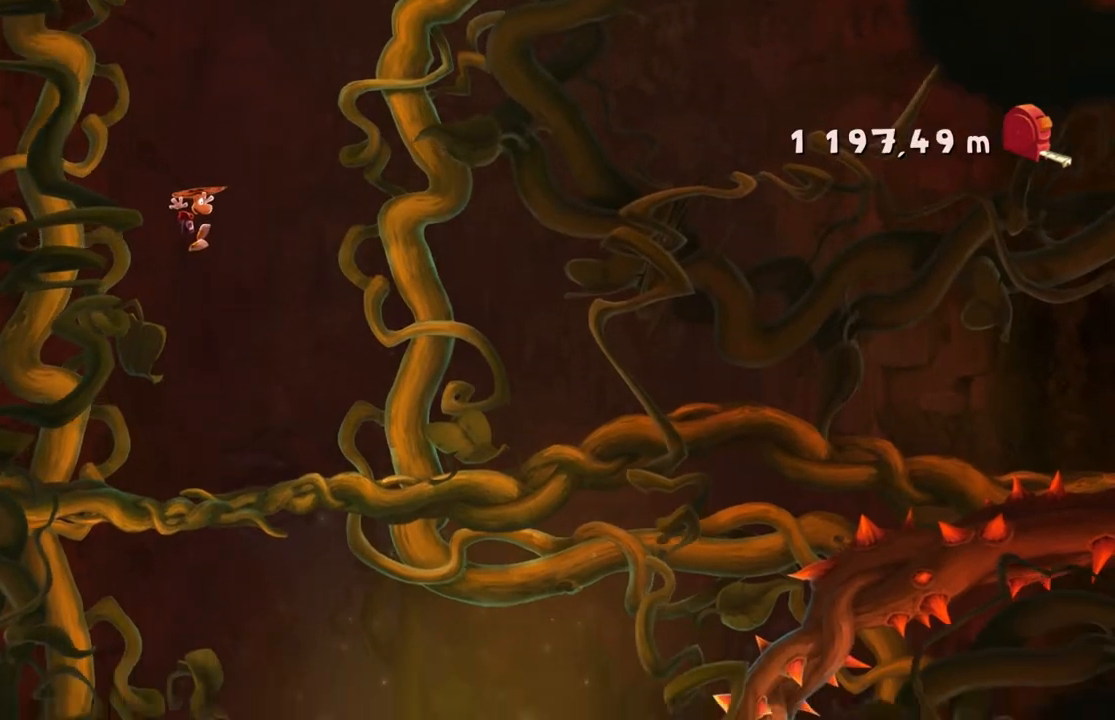
{"buttons": ["A", "R2"], "left_stick": "center", "events": [[201, "left_stick", "left"], [401, "left_stick", "center"]]}
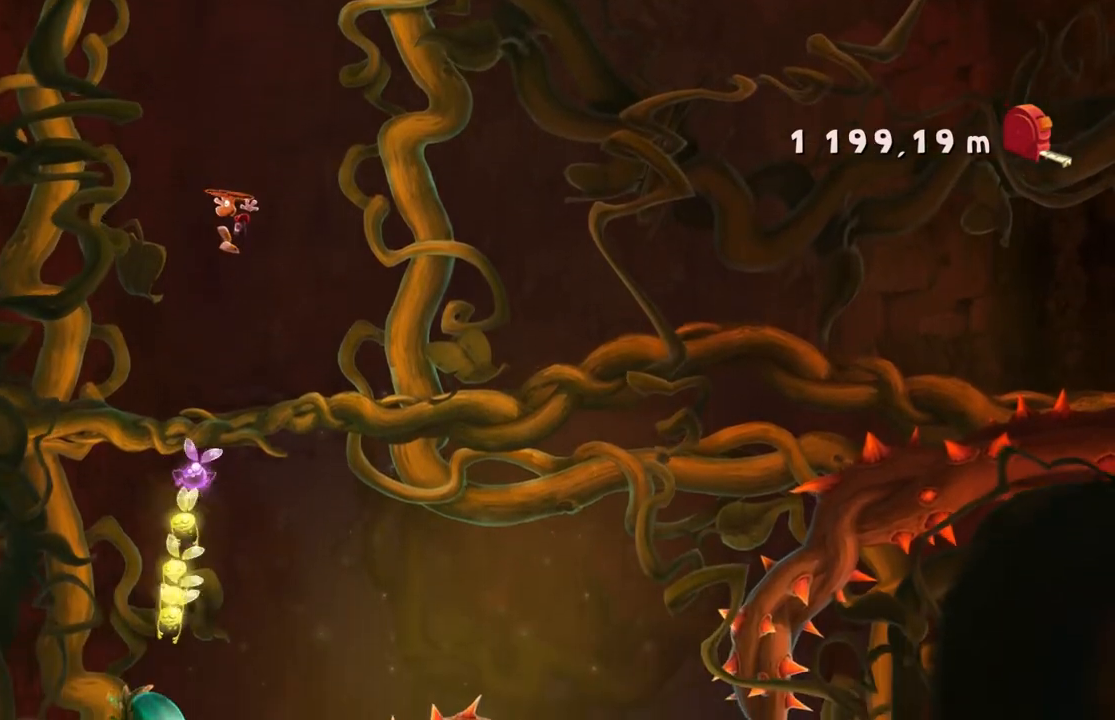
{"buttons": ["A", "R2"], "left_stick": "left", "events": [[434, "left_stick", "left"]]}
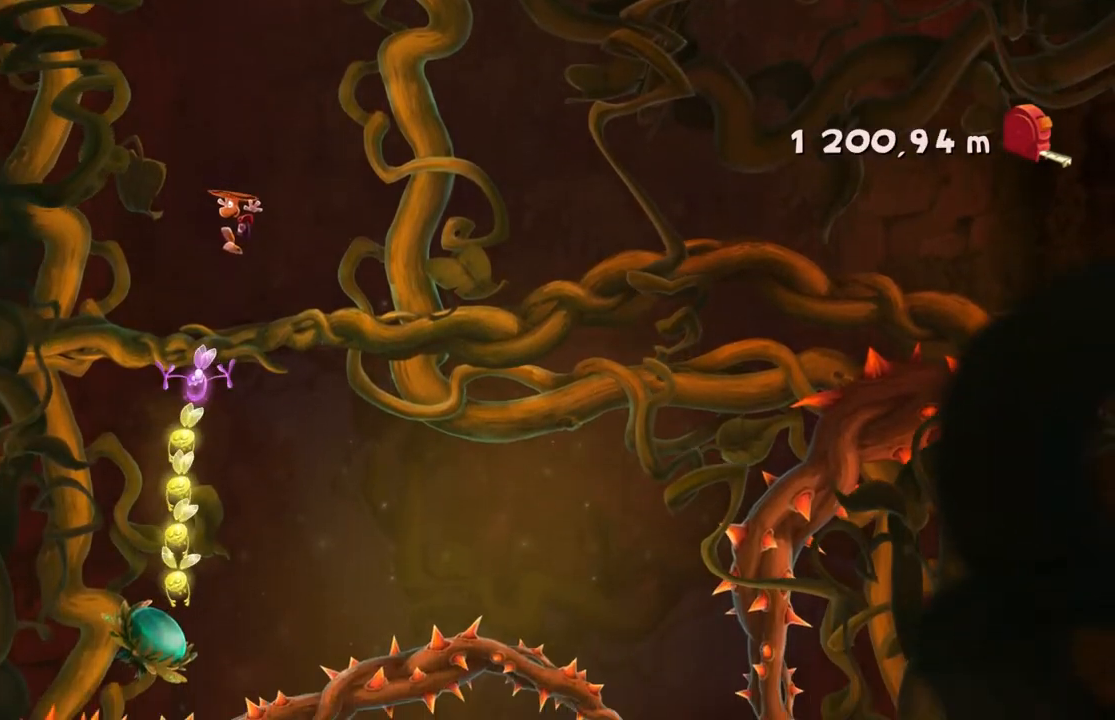
{"buttons": ["A", "R2"], "left_stick": "left", "events": [[134, "left_stick", "center"], [501, "left_stick", "left"]]}
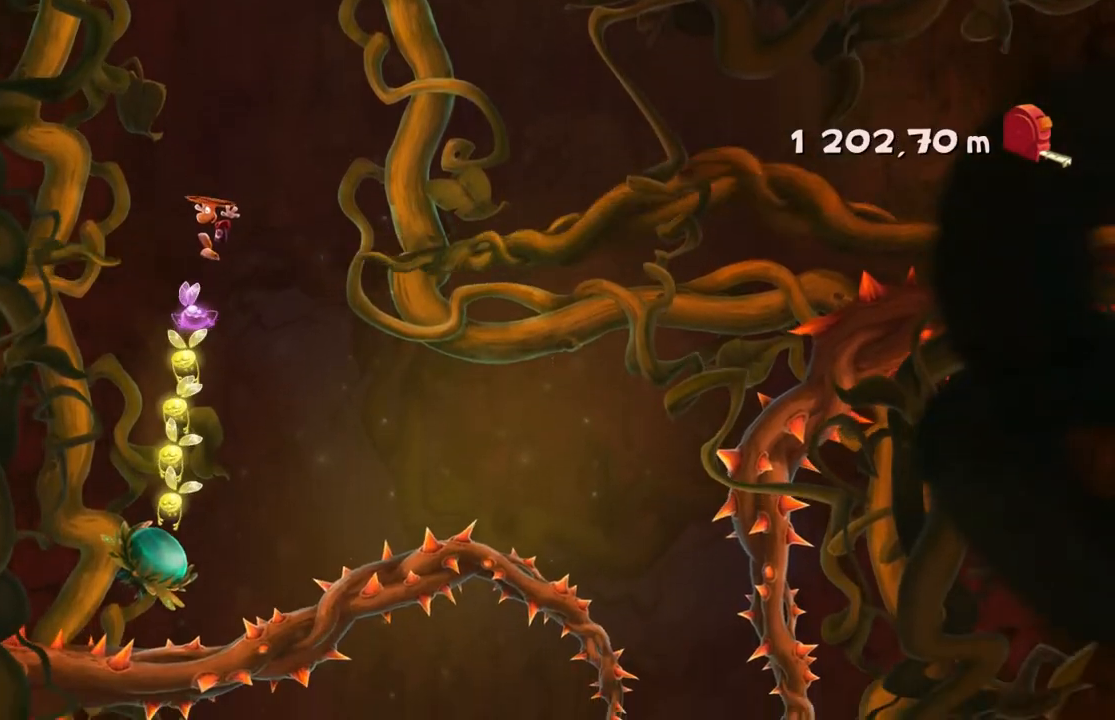
{"buttons": ["R2"], "left_stick": "center", "events": [[167, "left_stick", "center"], [434, "A", "up"]]}
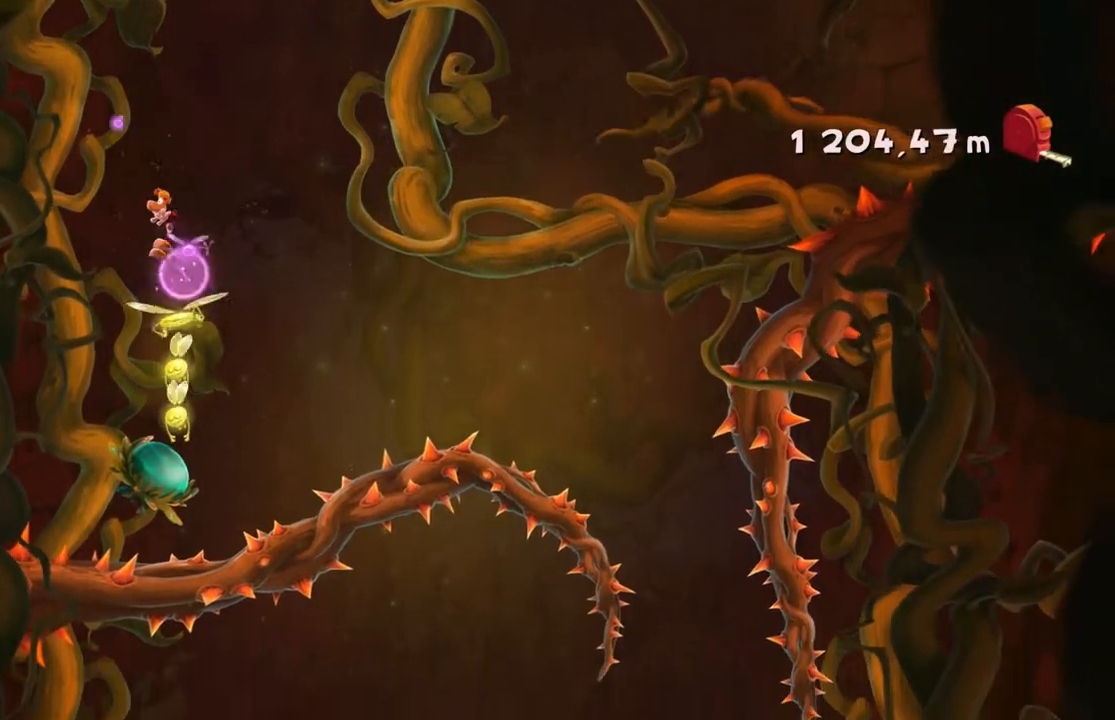
{"buttons": ["R2"], "left_stick": "center", "events": []}
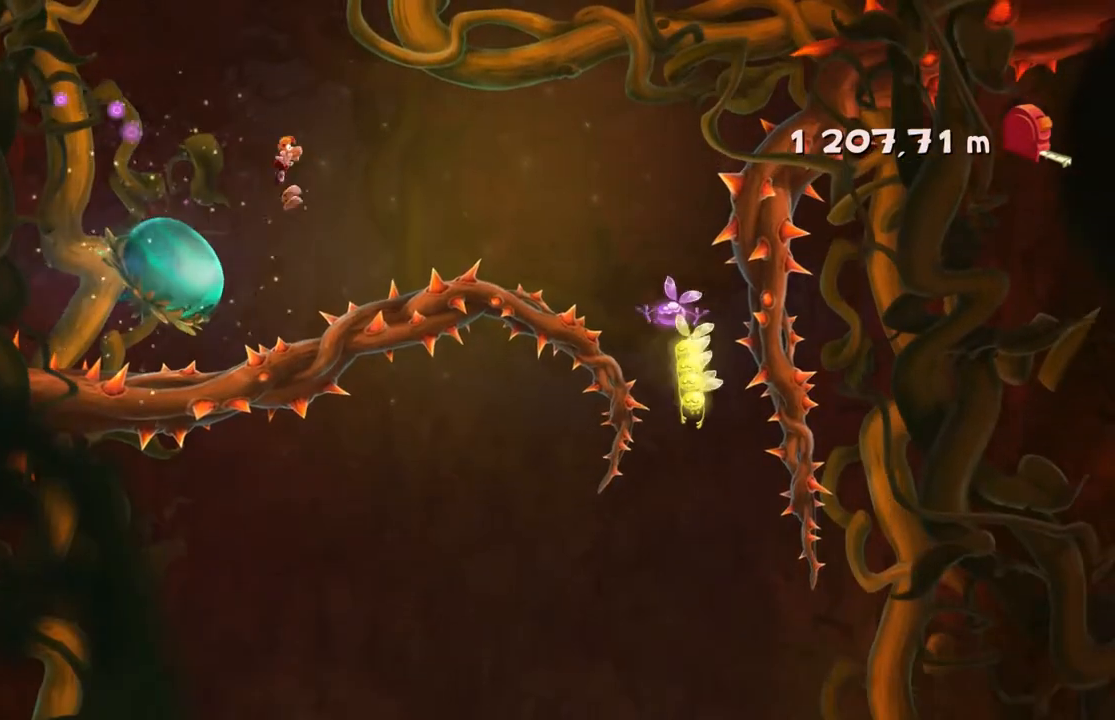
{"buttons": ["A", "R2"], "left_stick": "left", "events": [[100, "X", "down"], [300, "X", "up"], [333, "left_stick", "left"], [434, "A", "down"]]}
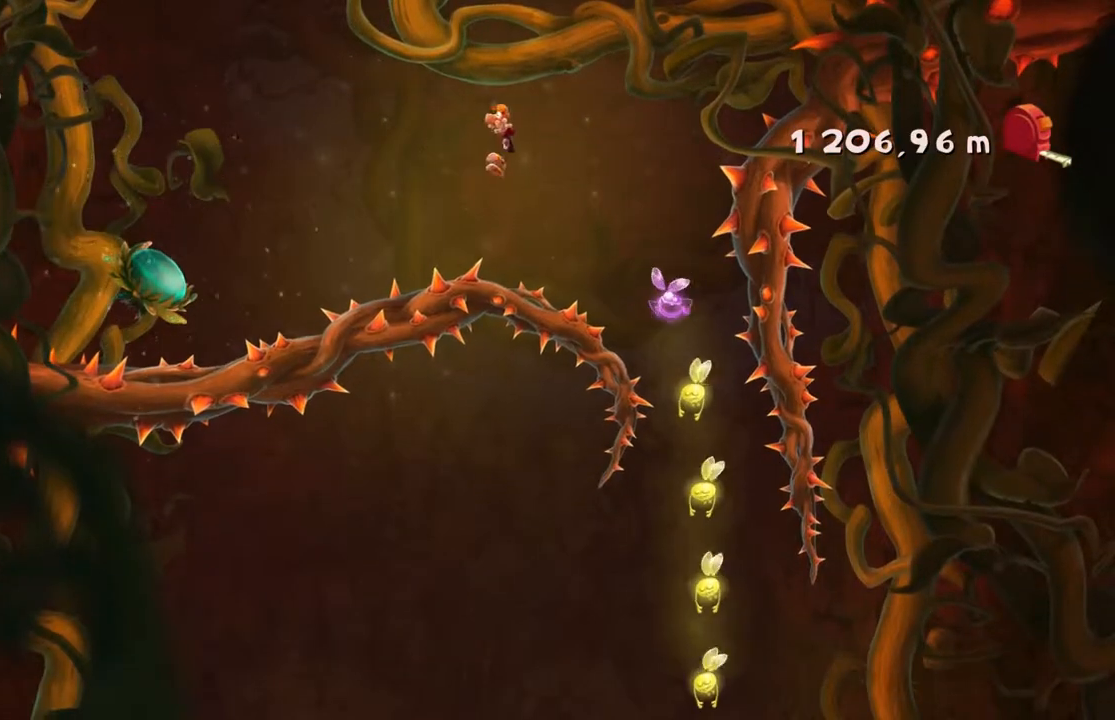
{"buttons": ["A", "R2"], "left_stick": "right", "events": [[200, "left_stick", "right"]]}
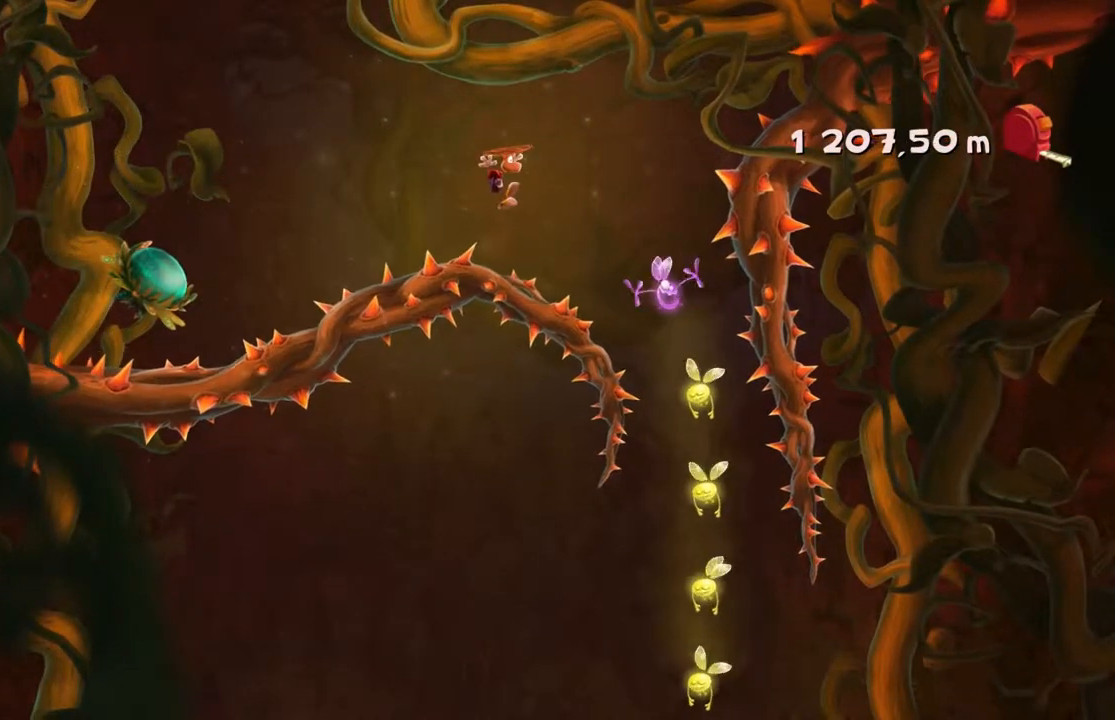
{"buttons": ["A", "R2"], "left_stick": "center", "events": [[500, "left_stick", "center"]]}
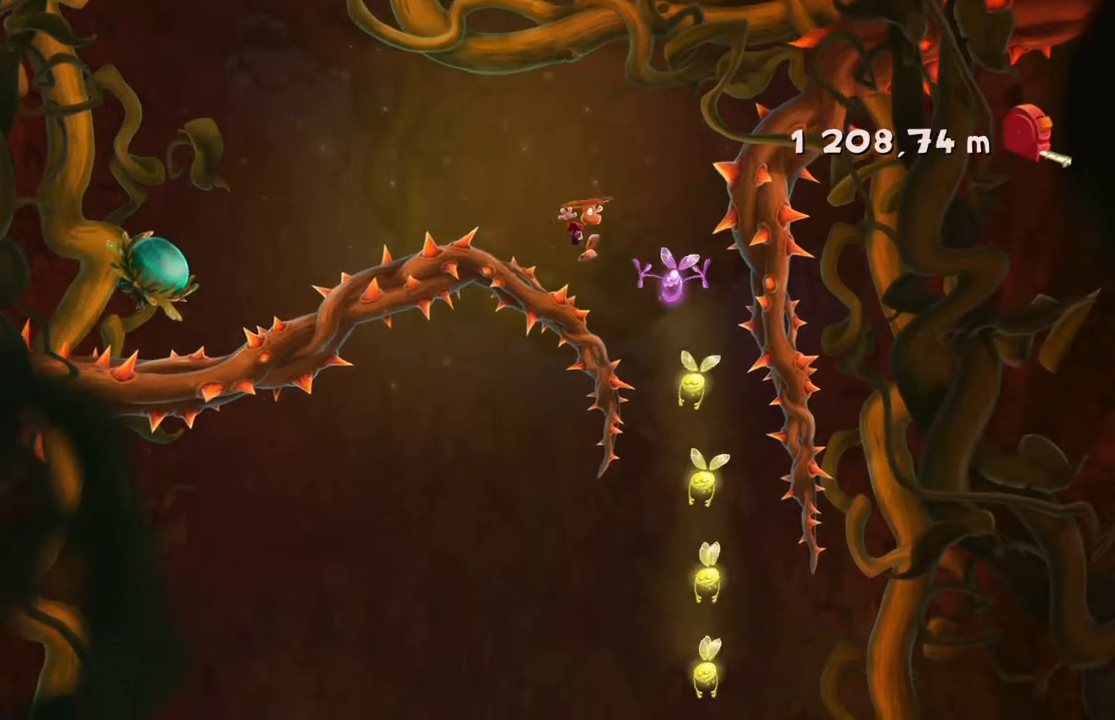
{"buttons": ["A", "R2"], "left_stick": "left", "events": [[434, "left_stick", "left"]]}
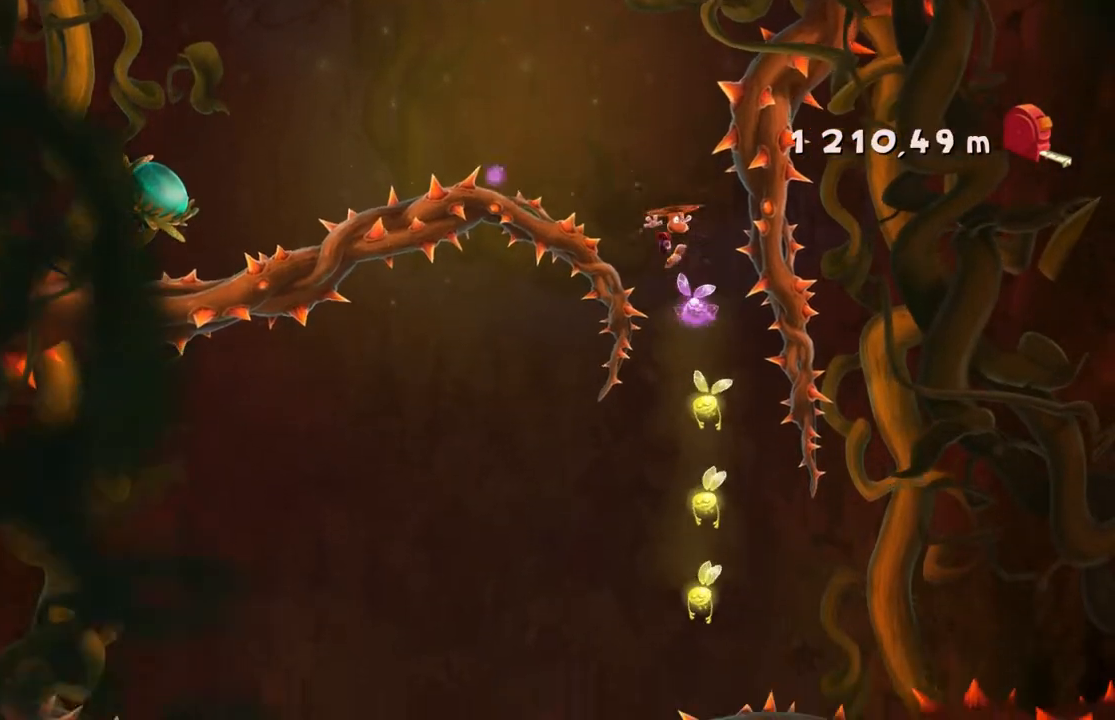
{"buttons": ["A", "R2"], "left_stick": "left", "events": [[100, "left_stick", "center"], [434, "left_stick", "left"]]}
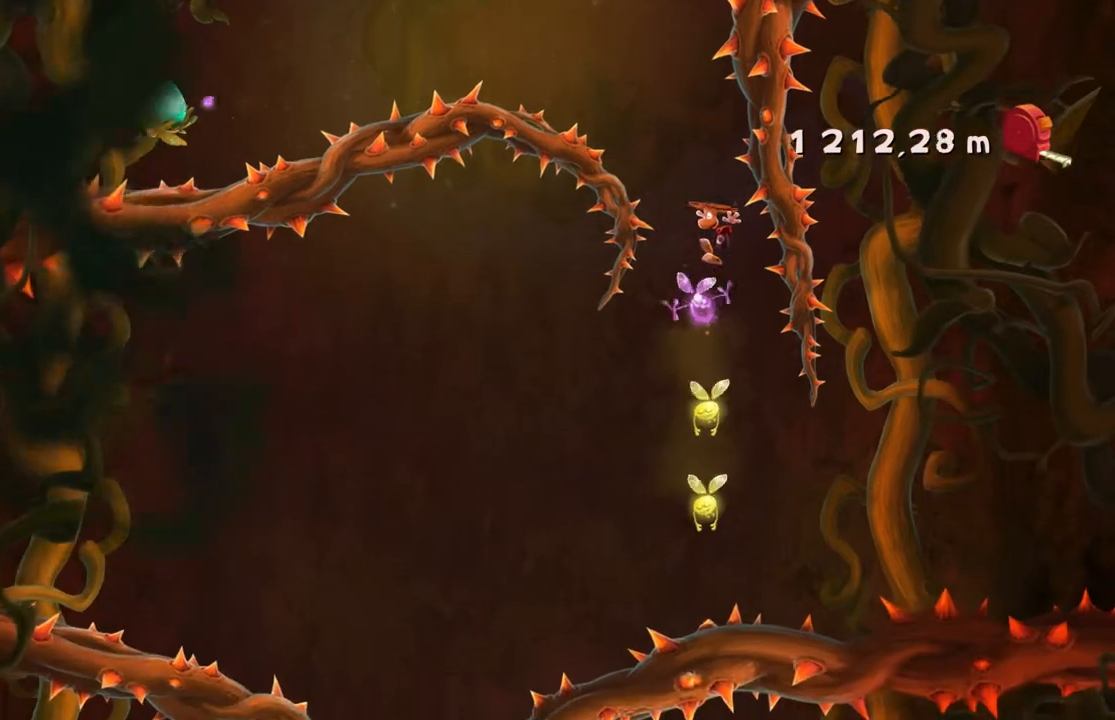
{"buttons": ["A", "R2"], "left_stick": "left", "events": [[100, "left_stick", "center"], [401, "left_stick", "left"]]}